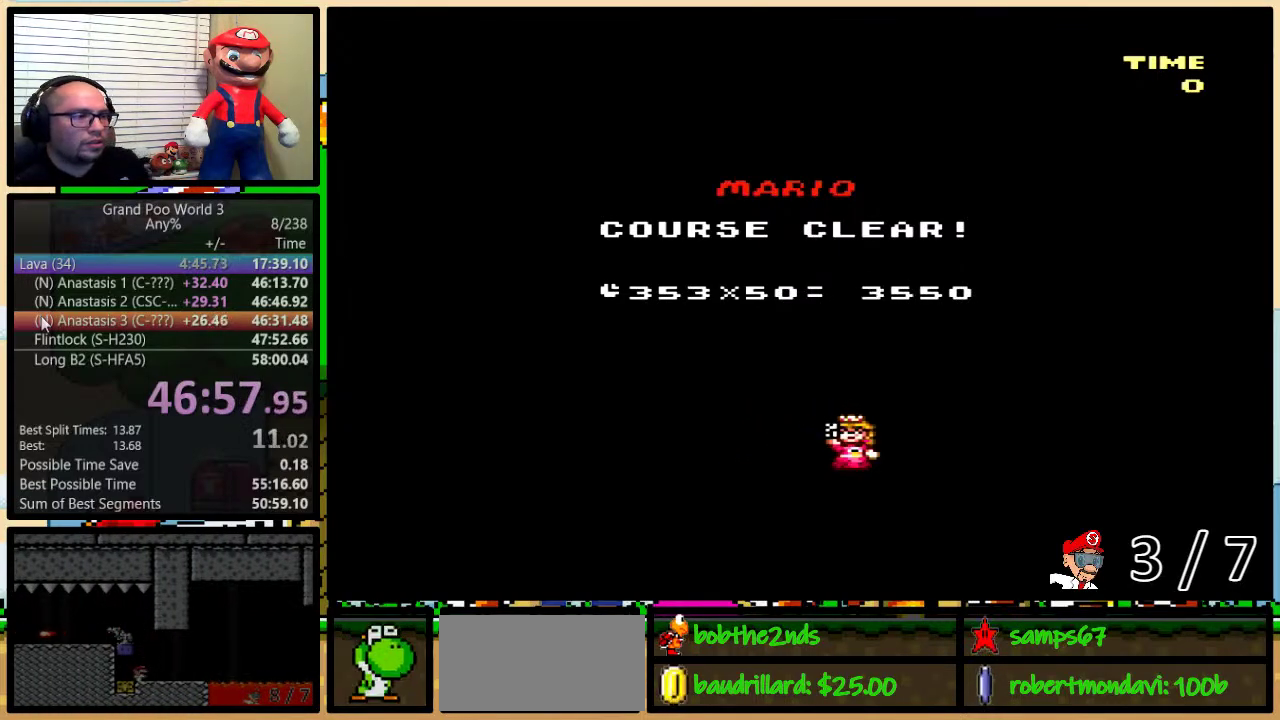
Gameplay with a controller (Nintendo layout); each line is a JSON object with the inputs held at the frame after it. "events" lists button and stick changes between this image and that frame as [ms after this image, input, new state], when the widget could be followed in between. Not read: L3 R3.
{"buttons": ["Y"], "events": [[401, "Y", "down"]]}
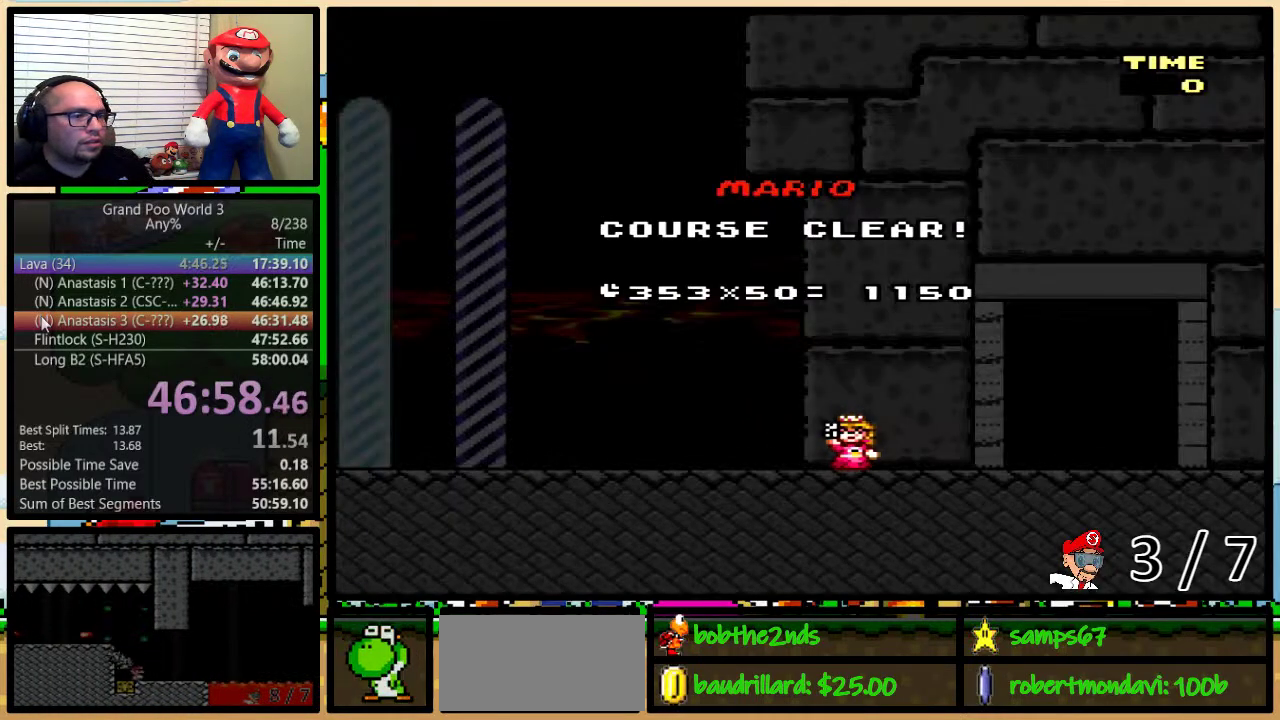
{"buttons": ["Y"], "events": [[100, "Y", "up"], [233, "Y", "down"]]}
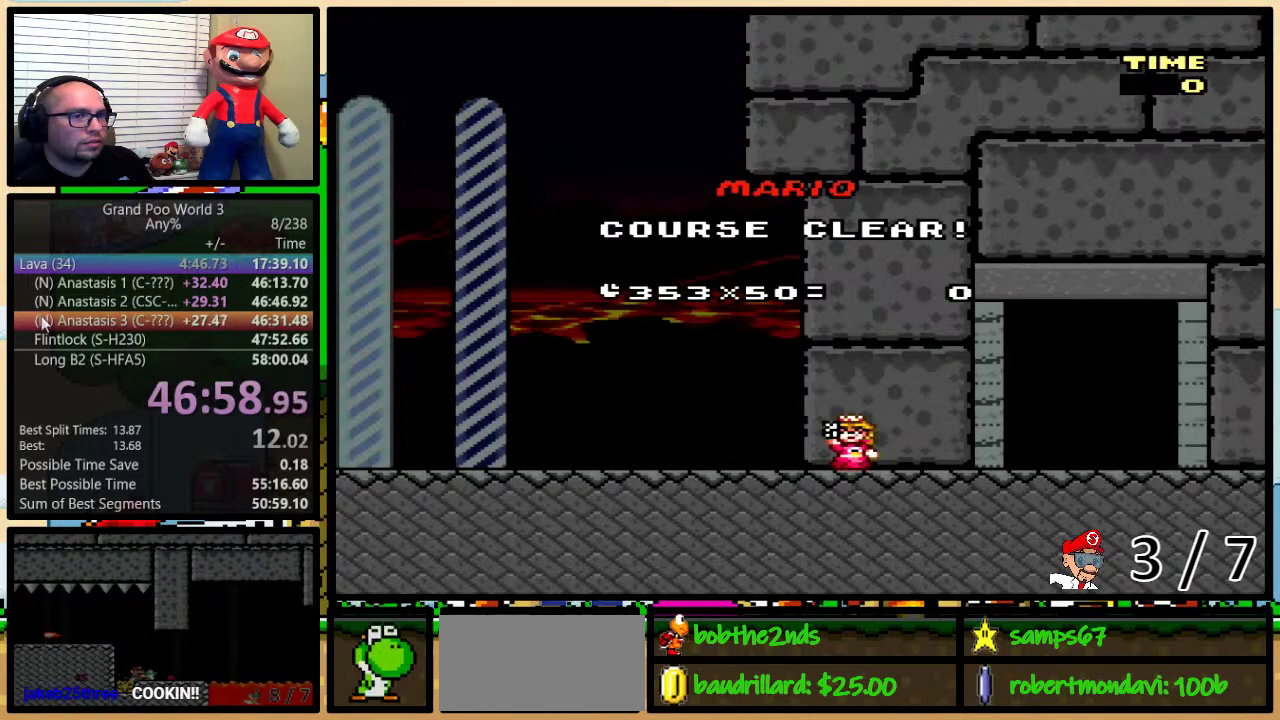
{"buttons": ["Y"], "events": []}
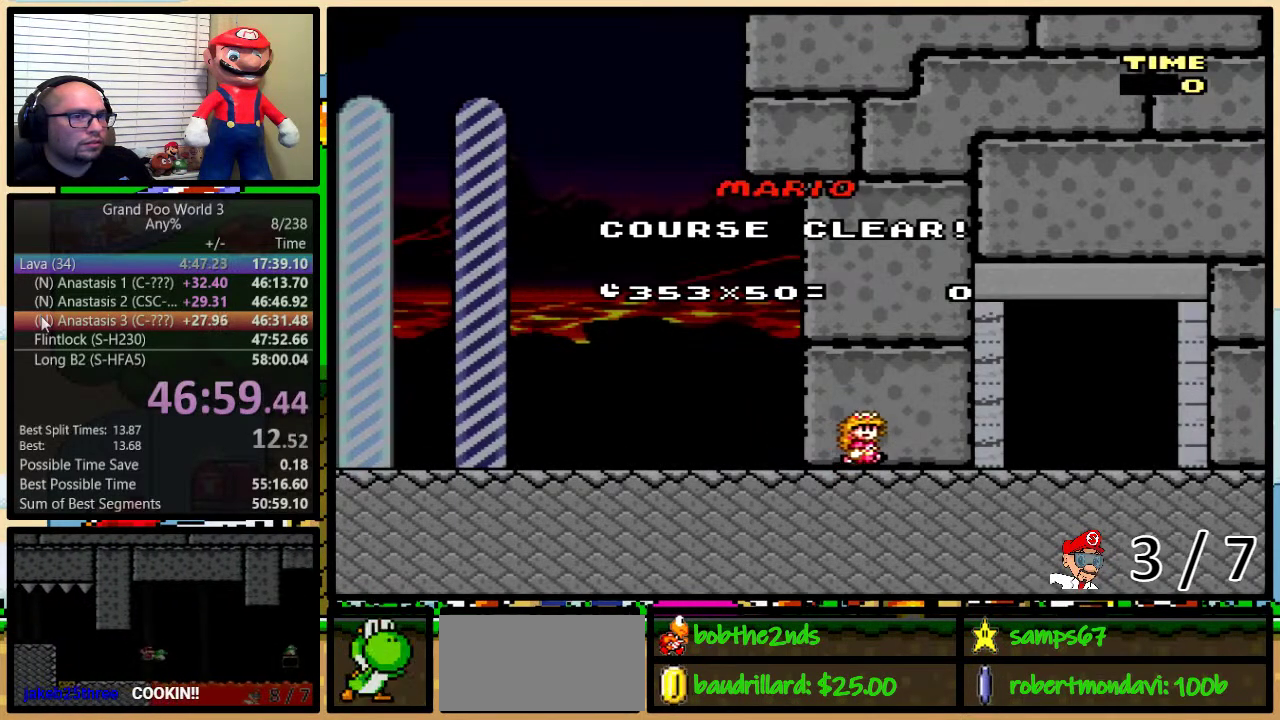
{"buttons": ["Y"], "events": []}
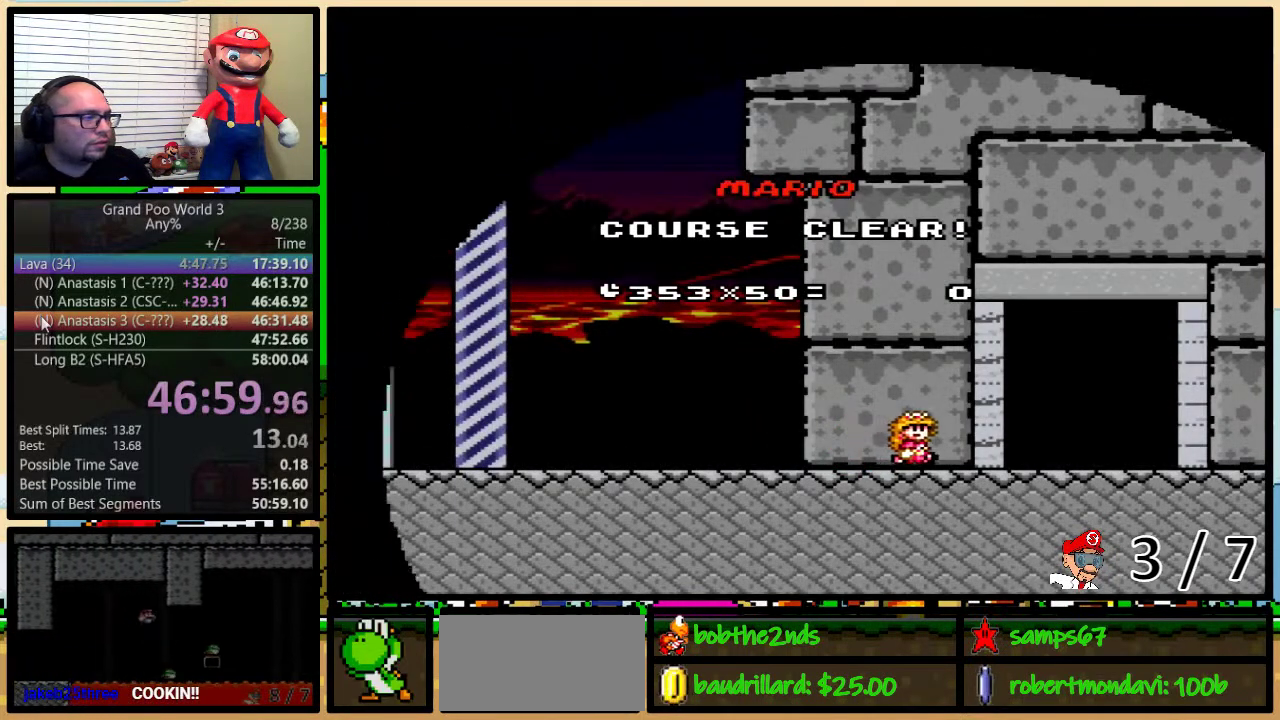
{"buttons": ["Y"], "events": []}
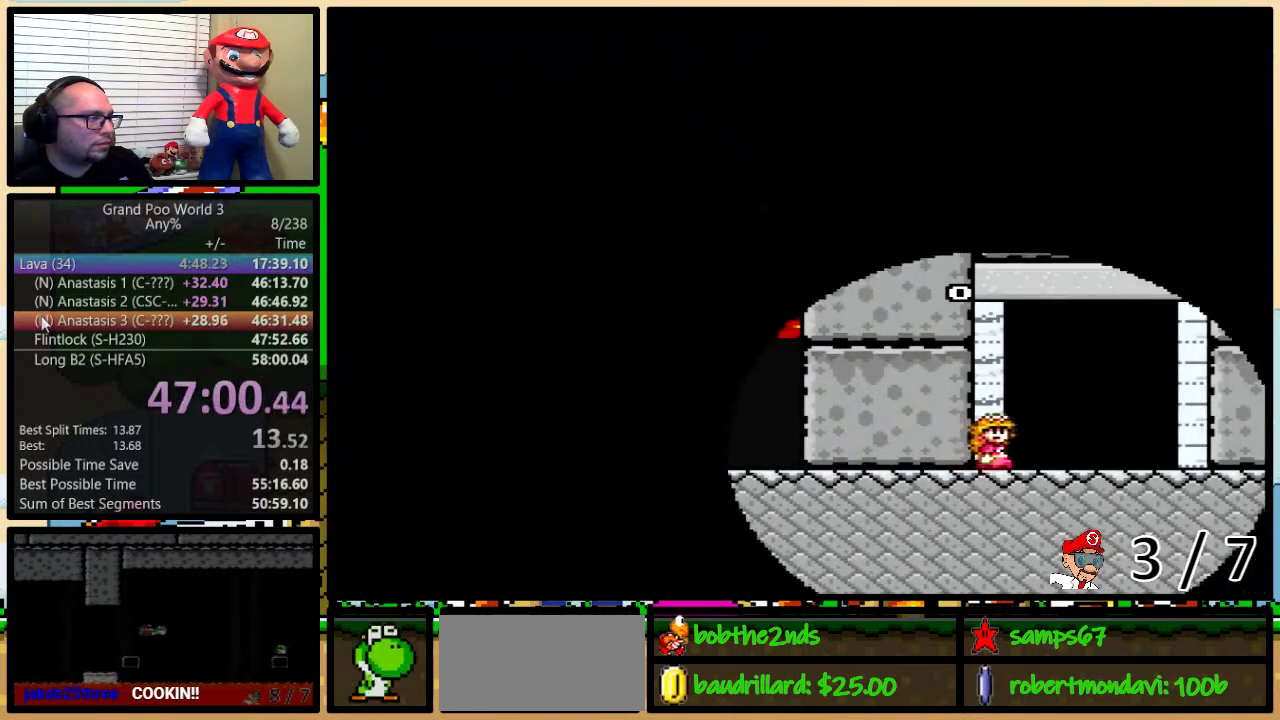
{"buttons": ["Y"], "events": []}
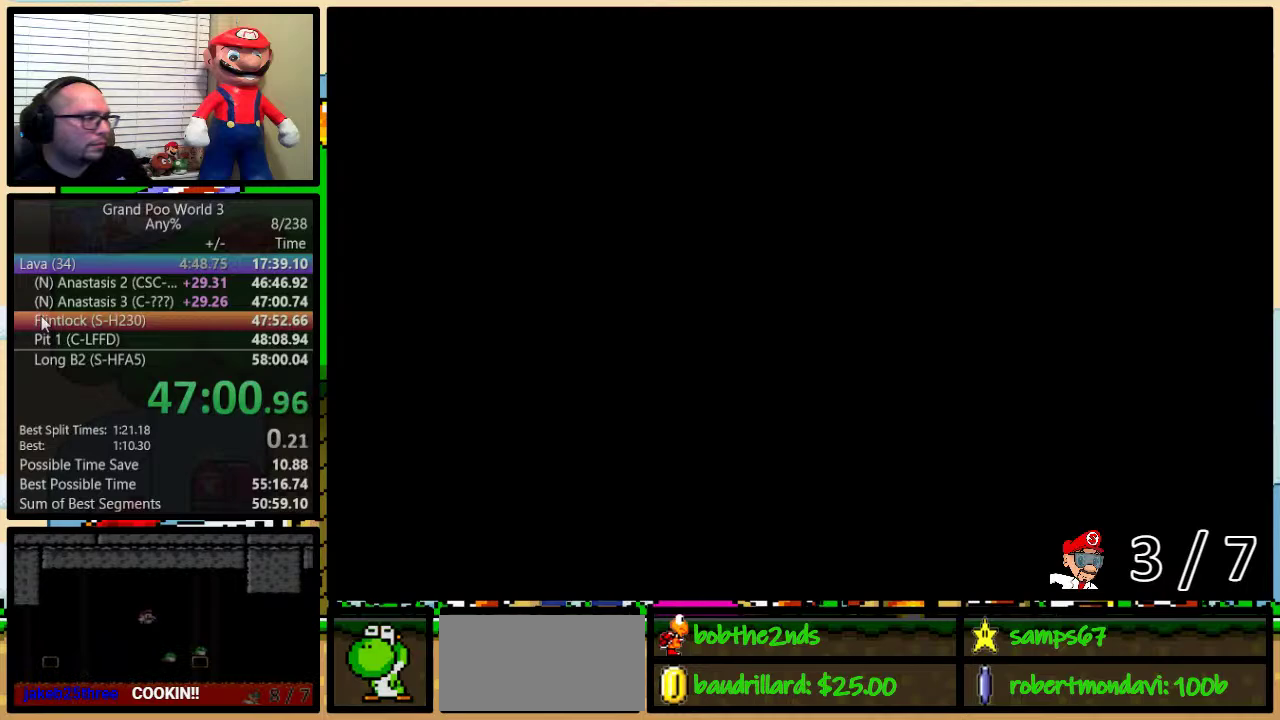
{"buttons": [], "events": [[17, "Y", "up"]]}
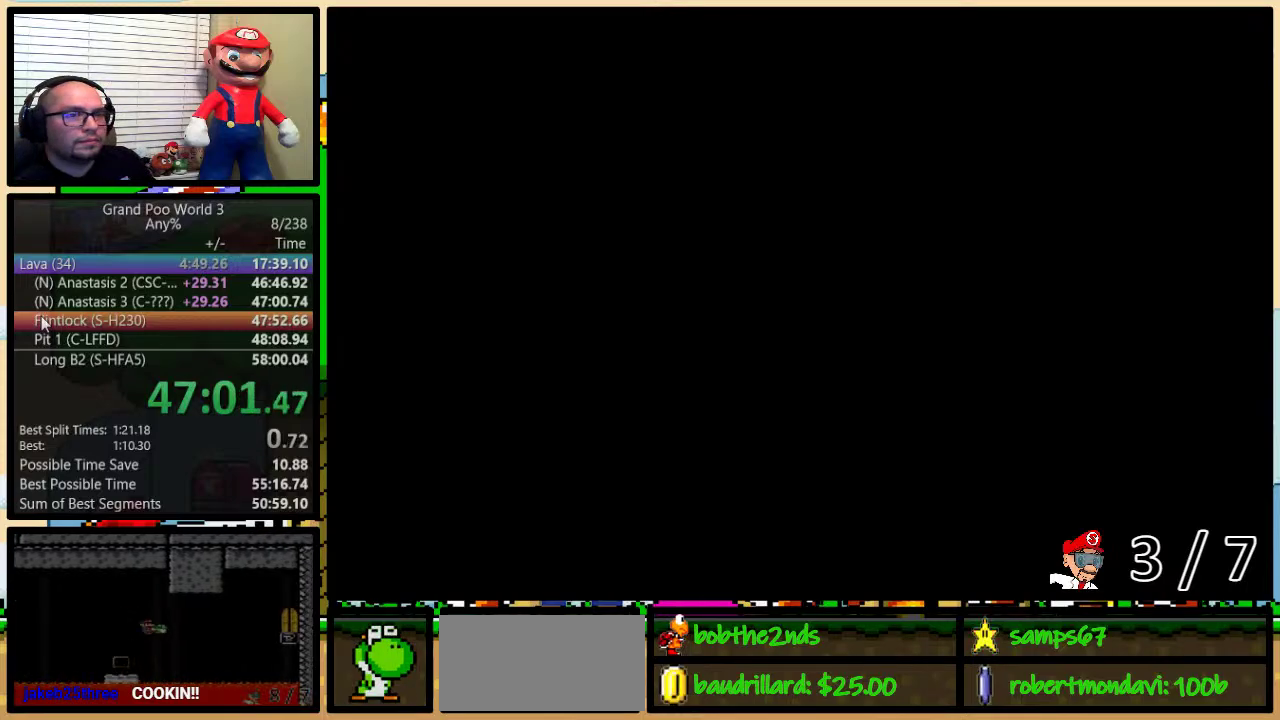
{"buttons": [], "events": []}
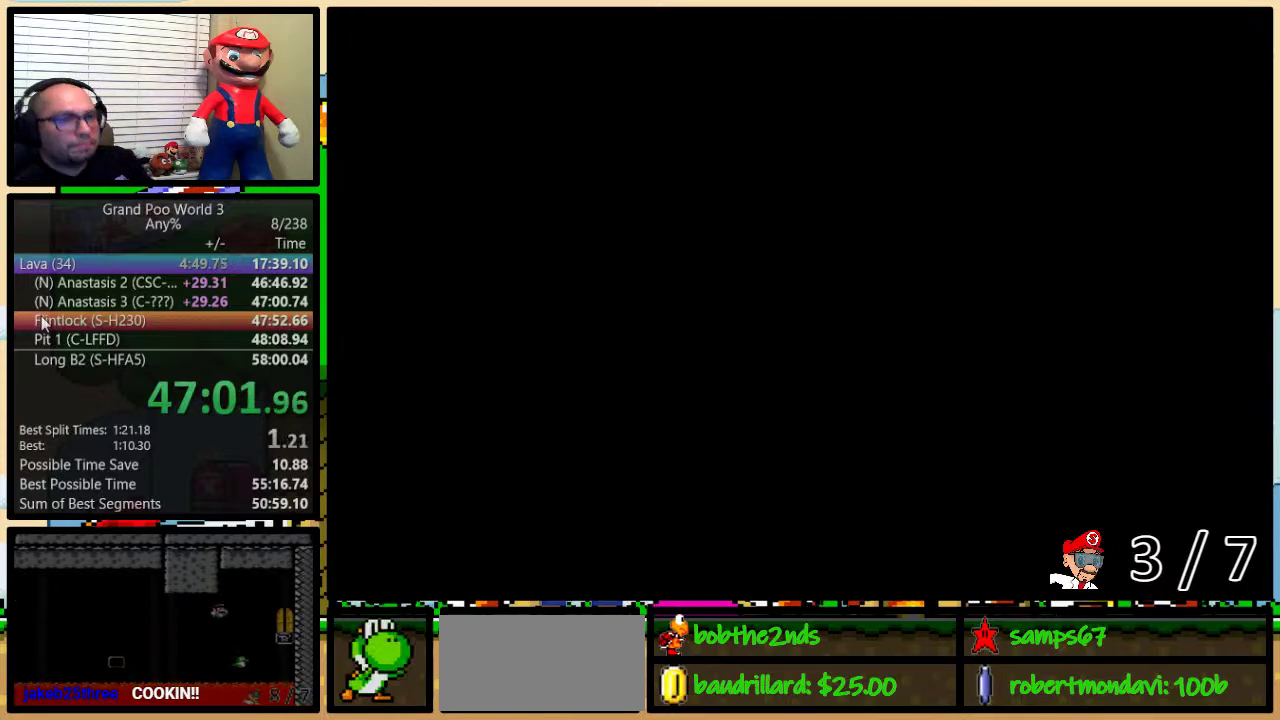
{"buttons": [], "events": []}
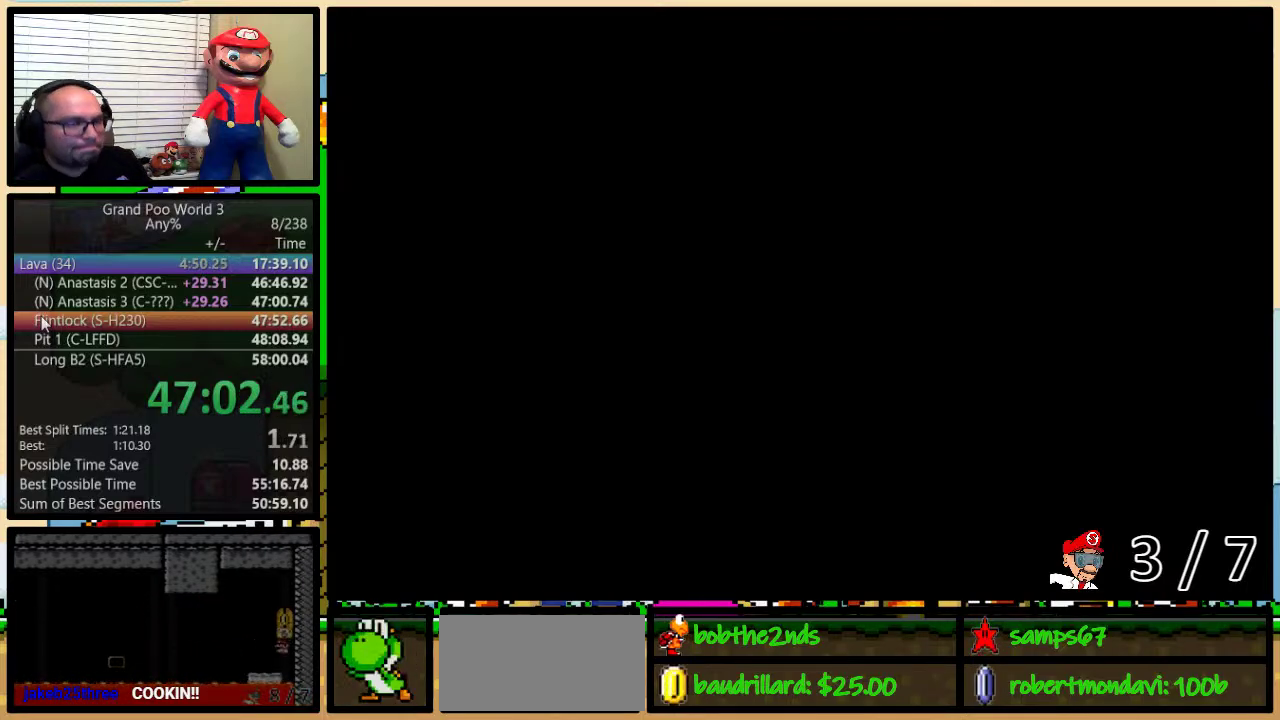
{"buttons": [], "events": []}
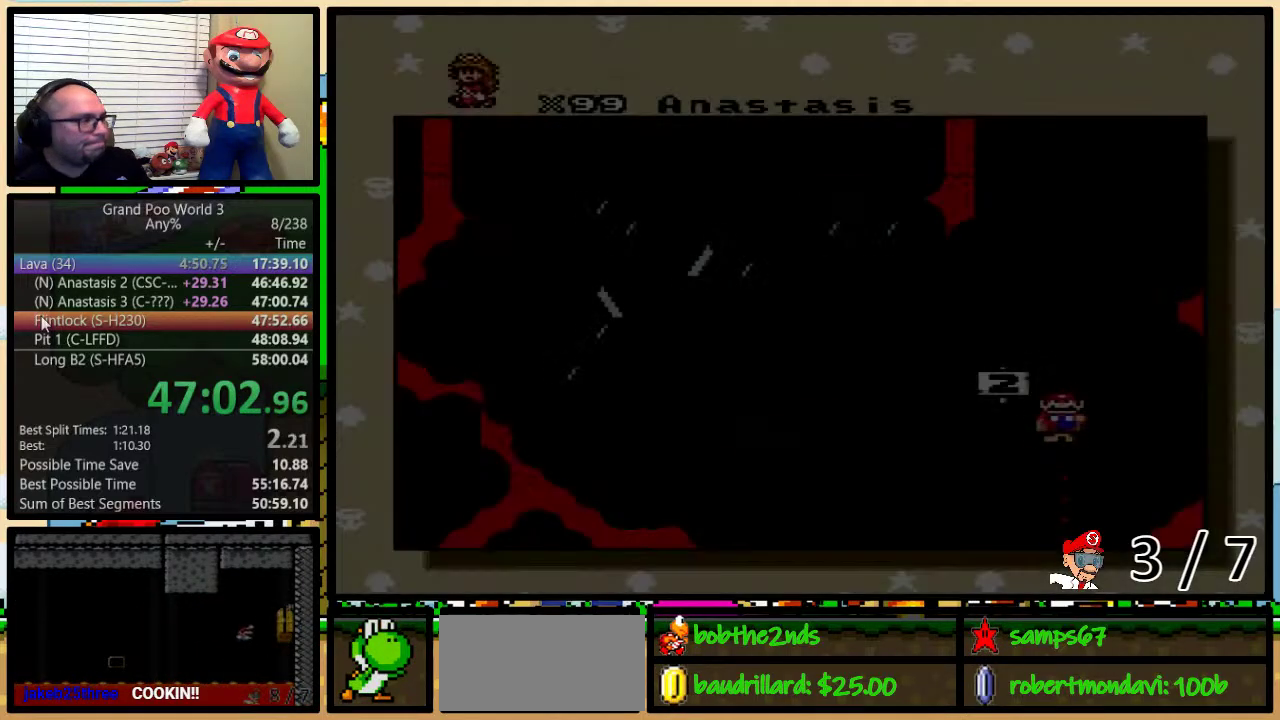
{"buttons": [], "events": []}
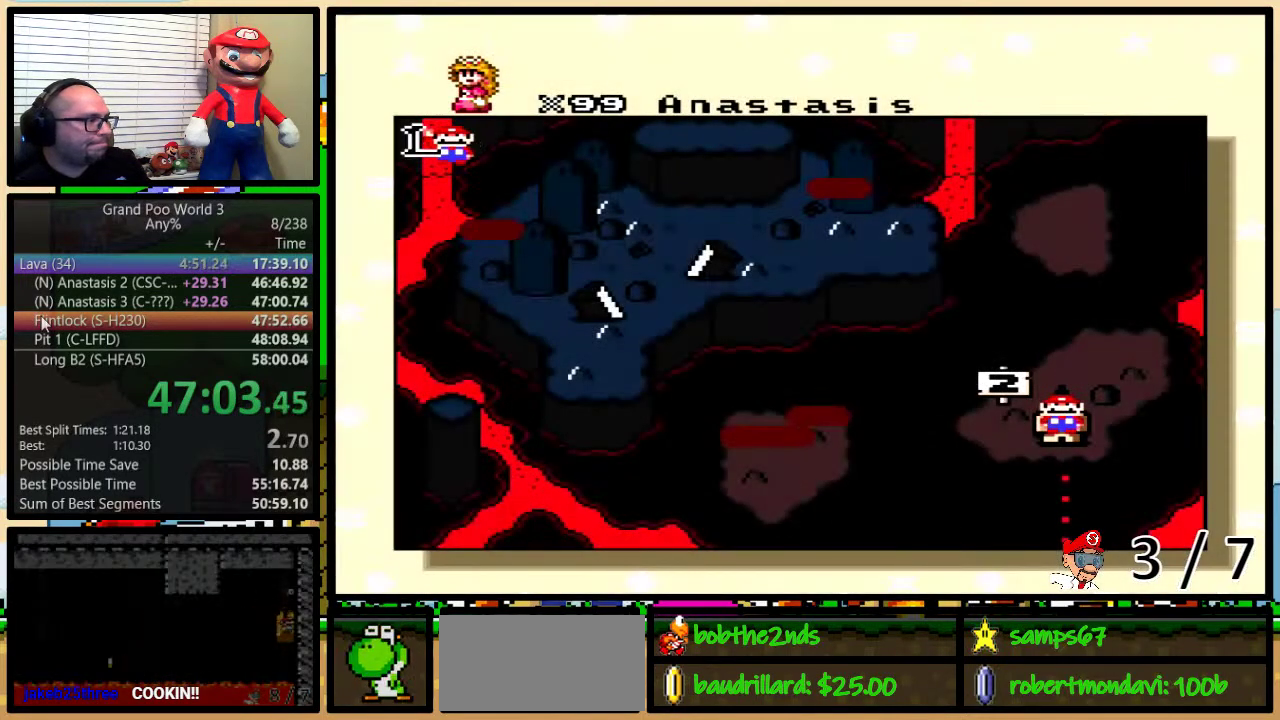
{"buttons": [], "events": [[400, "DPAD_UP", "down"], [467, "DPAD_UP", "up"]]}
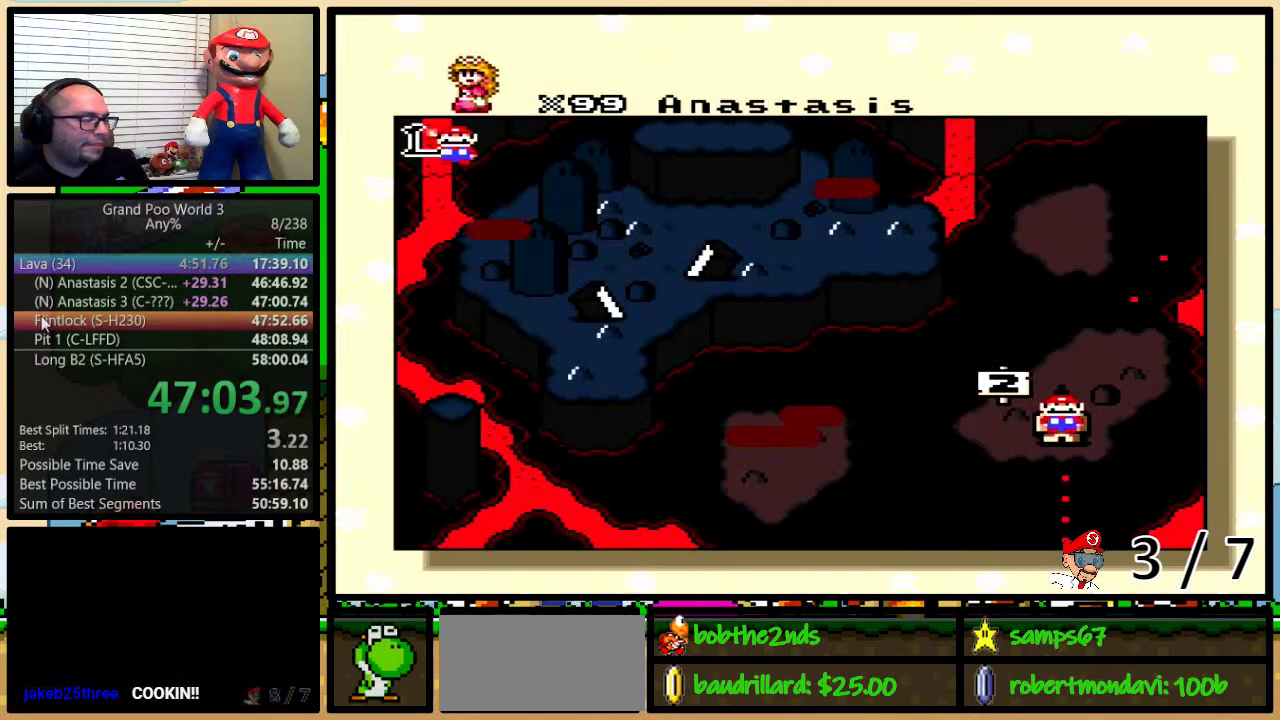
{"buttons": ["DPAD_UP"], "events": [[50, "DPAD_UP", "down"], [117, "DPAD_UP", "up"], [184, "DPAD_UP", "down"], [284, "DPAD_UP", "up"], [334, "DPAD_UP", "down"], [401, "DPAD_UP", "up"], [468, "DPAD_UP", "down"]]}
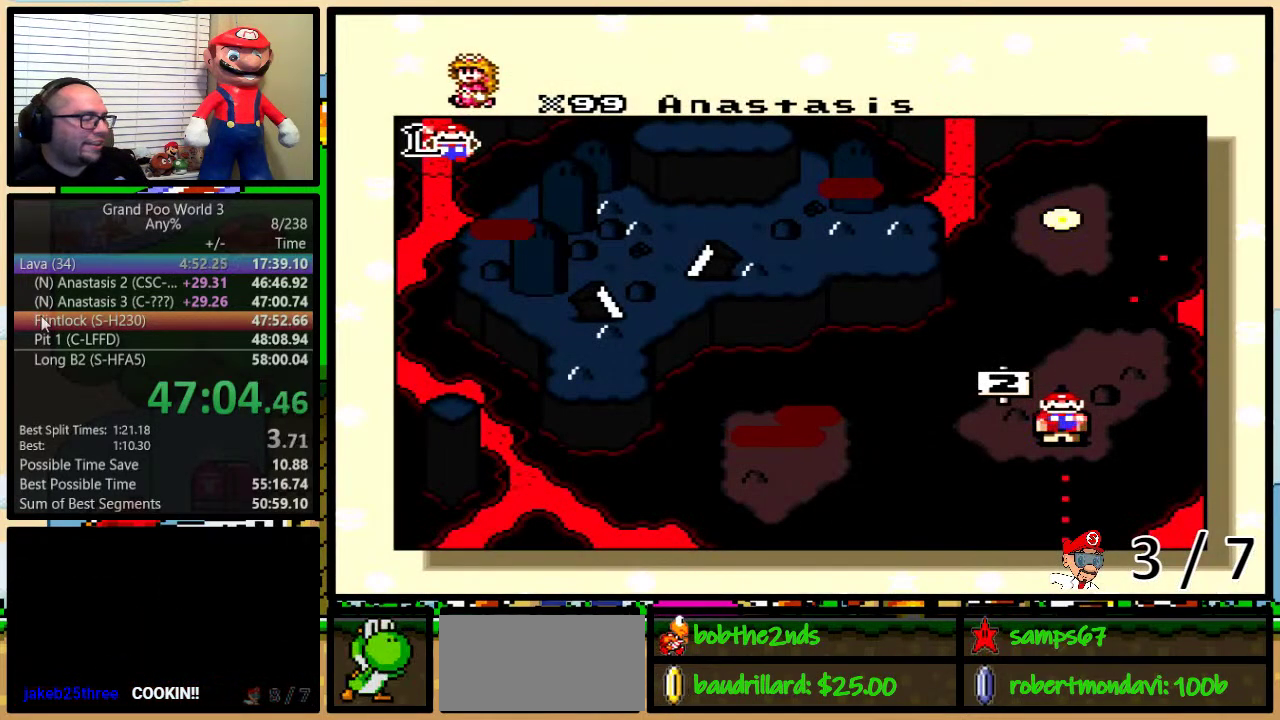
{"buttons": [], "events": [[50, "DPAD_UP", "up"], [117, "DPAD_UP", "down"], [217, "DPAD_UP", "up"], [267, "DPAD_UP", "down"], [334, "DPAD_UP", "up"], [384, "DPAD_UP", "down"], [484, "DPAD_UP", "up"]]}
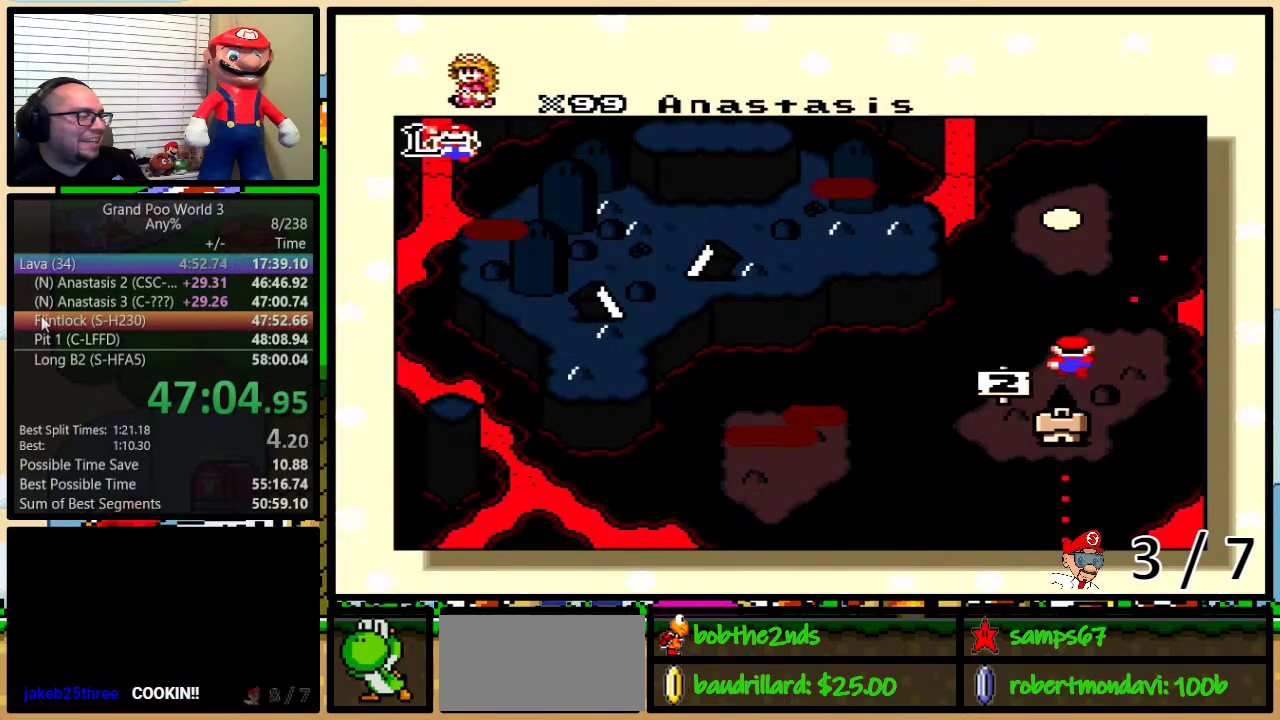
{"buttons": [], "events": [[50, "DPAD_UP", "down"], [117, "DPAD_UP", "up"], [201, "DPAD_UP", "down"], [267, "DPAD_UP", "up"]]}
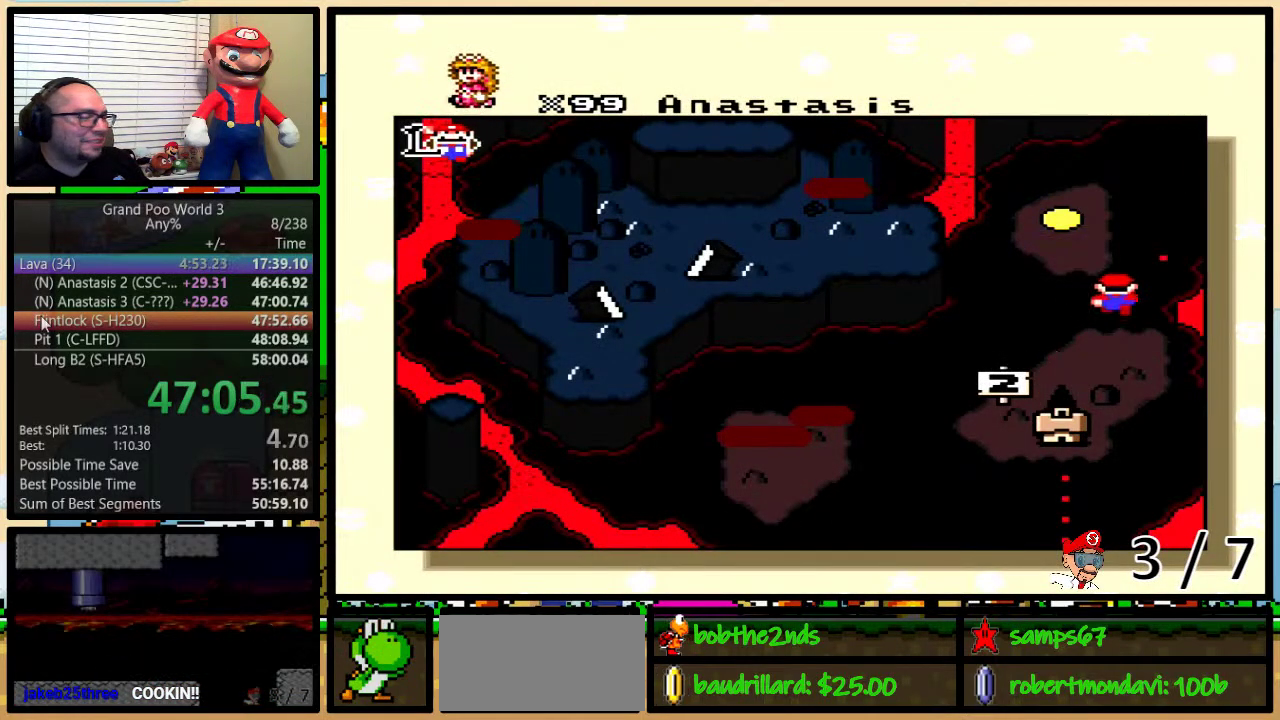
{"buttons": [], "events": []}
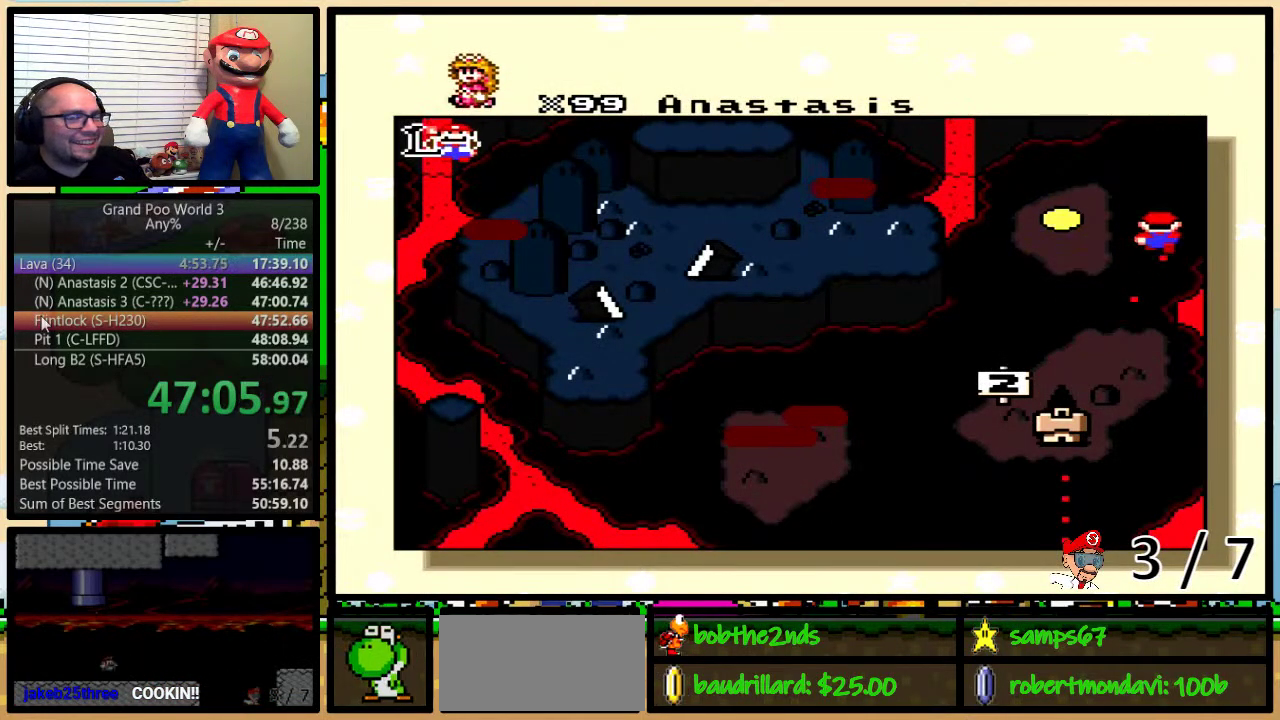
{"buttons": ["X", "Y"], "events": [[201, "A", "down"], [267, "A", "up"], [267, "X", "down"], [301, "Y", "down"], [384, "A", "down"], [384, "X", "up"], [451, "A", "up"], [451, "X", "down"]]}
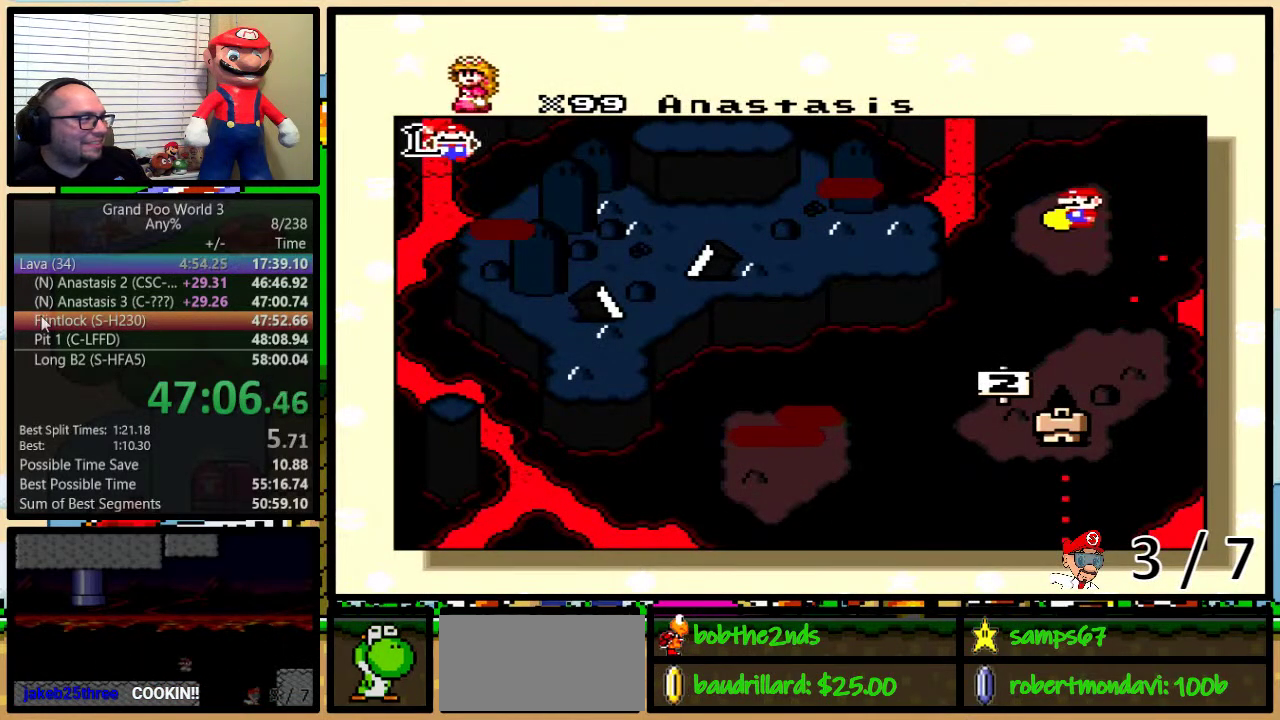
{"buttons": ["B", "X", "Y"], "events": [[67, "A", "down"], [67, "B", "down"], [67, "X", "up"], [117, "A", "up"], [117, "X", "down"], [217, "A", "down"], [217, "B", "up"], [217, "X", "up"], [217, "Y", "up"], [284, "B", "down"], [284, "Y", "down"], [300, "A", "up"], [300, "X", "down"], [400, "X", "up"], [434, "Y", "up"], [467, "X", "down"], [484, "Y", "down"]]}
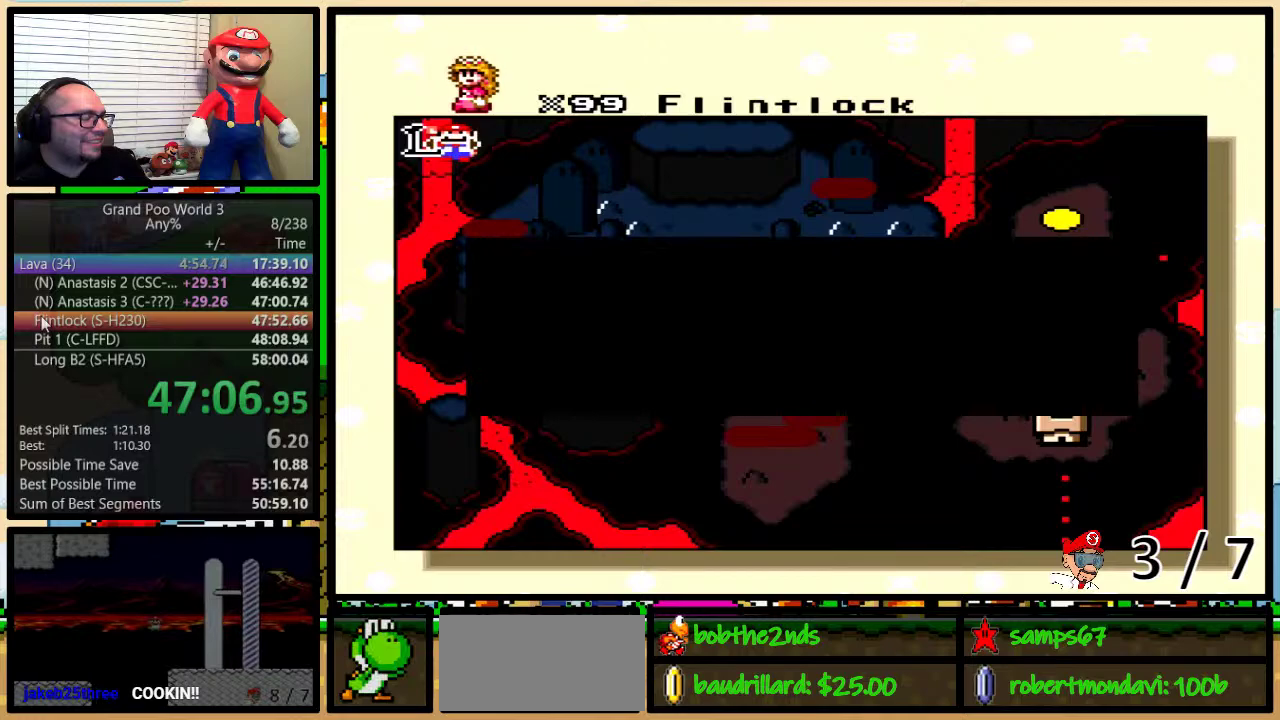
{"buttons": ["A", "B", "X", "Y"], "events": [[34, "B", "up"], [84, "A", "down"], [84, "B", "down"], [84, "X", "up"], [151, "A", "up"], [151, "B", "up"], [151, "X", "down"], [217, "B", "down"], [284, "A", "down"], [284, "X", "up"], [334, "A", "up"], [334, "B", "up"], [334, "X", "down"], [351, "Y", "up"], [434, "A", "down"], [434, "X", "up"], [501, "B", "down"], [501, "X", "down"], [501, "Y", "down"]]}
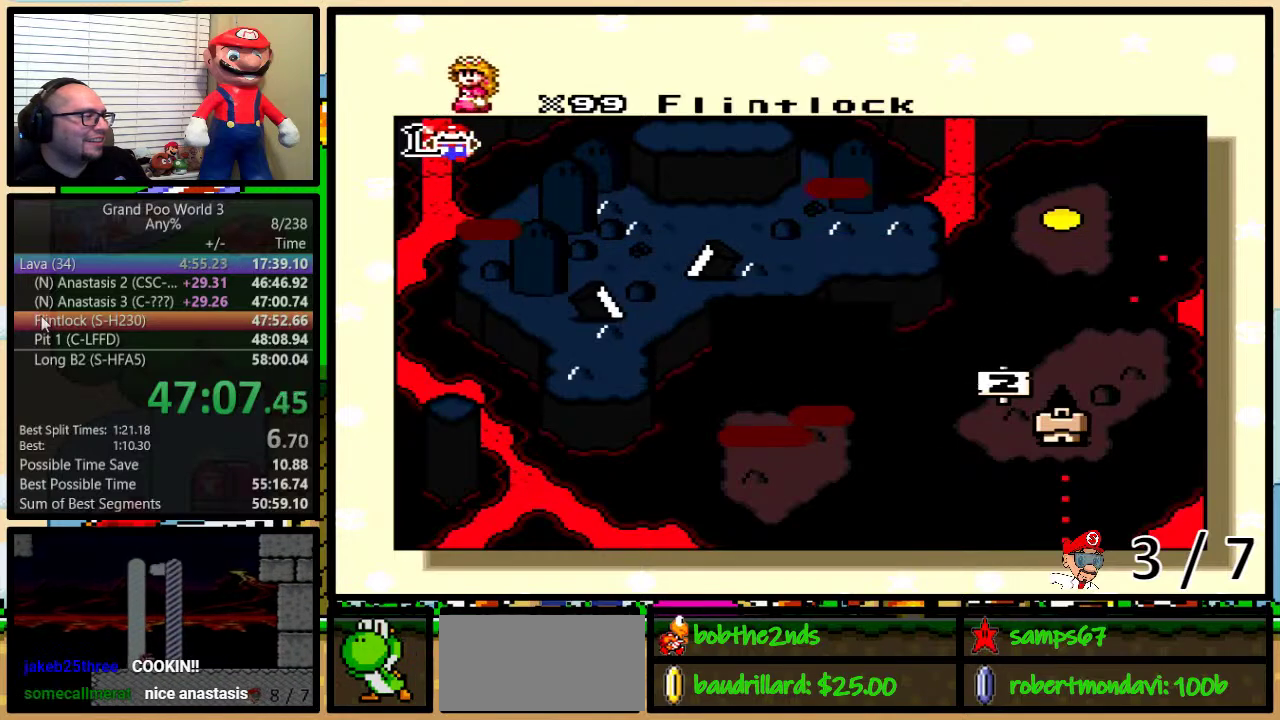
{"buttons": [], "events": [[17, "A", "up"], [117, "A", "down"], [117, "X", "up"], [150, "B", "up"], [167, "A", "up"], [167, "X", "down"], [250, "Y", "up"], [284, "X", "up"], [300, "A", "down"], [334, "X", "down"], [367, "A", "up"], [367, "B", "down"], [434, "B", "up"], [467, "X", "up"]]}
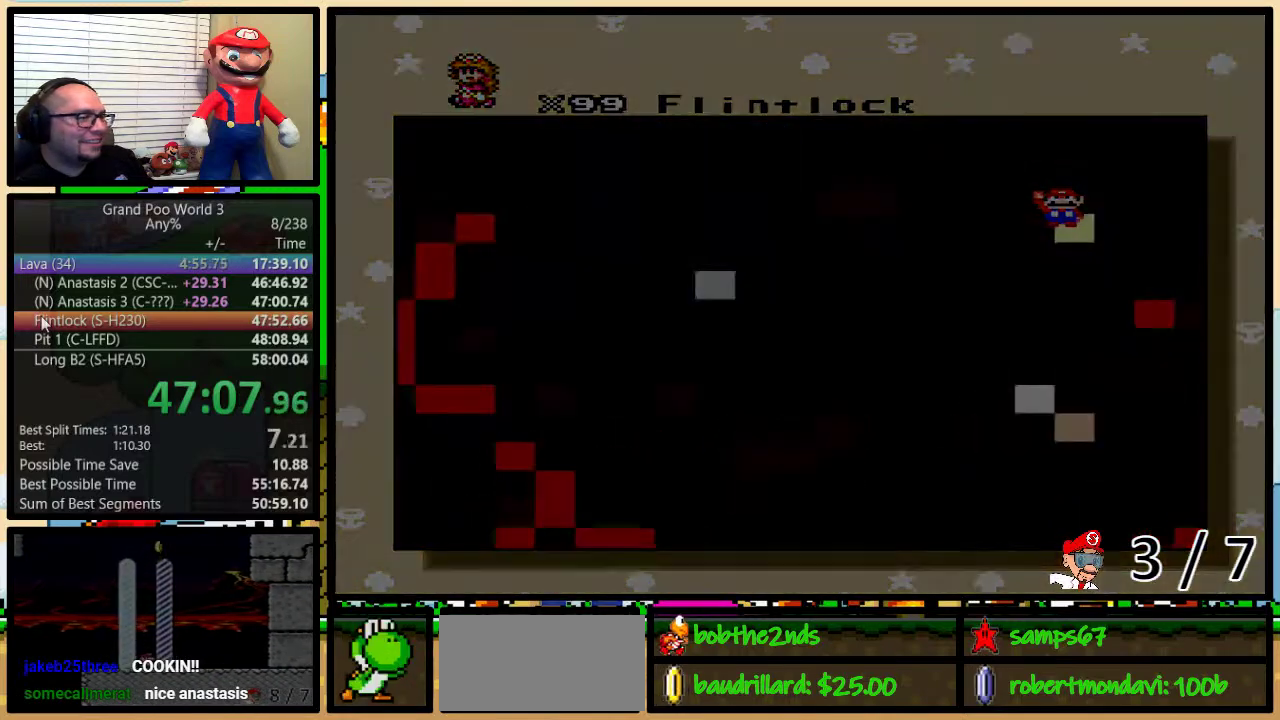
{"buttons": [], "events": []}
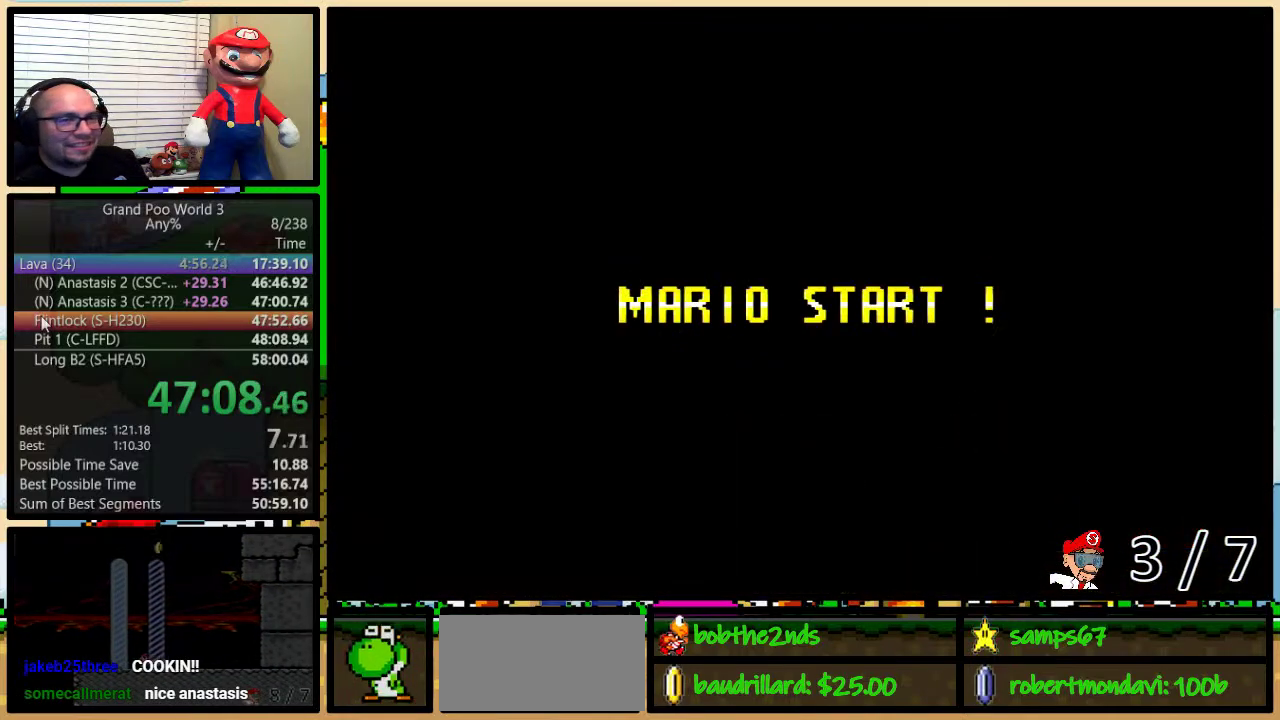
{"buttons": ["Y"], "events": [[117, "Y", "down"]]}
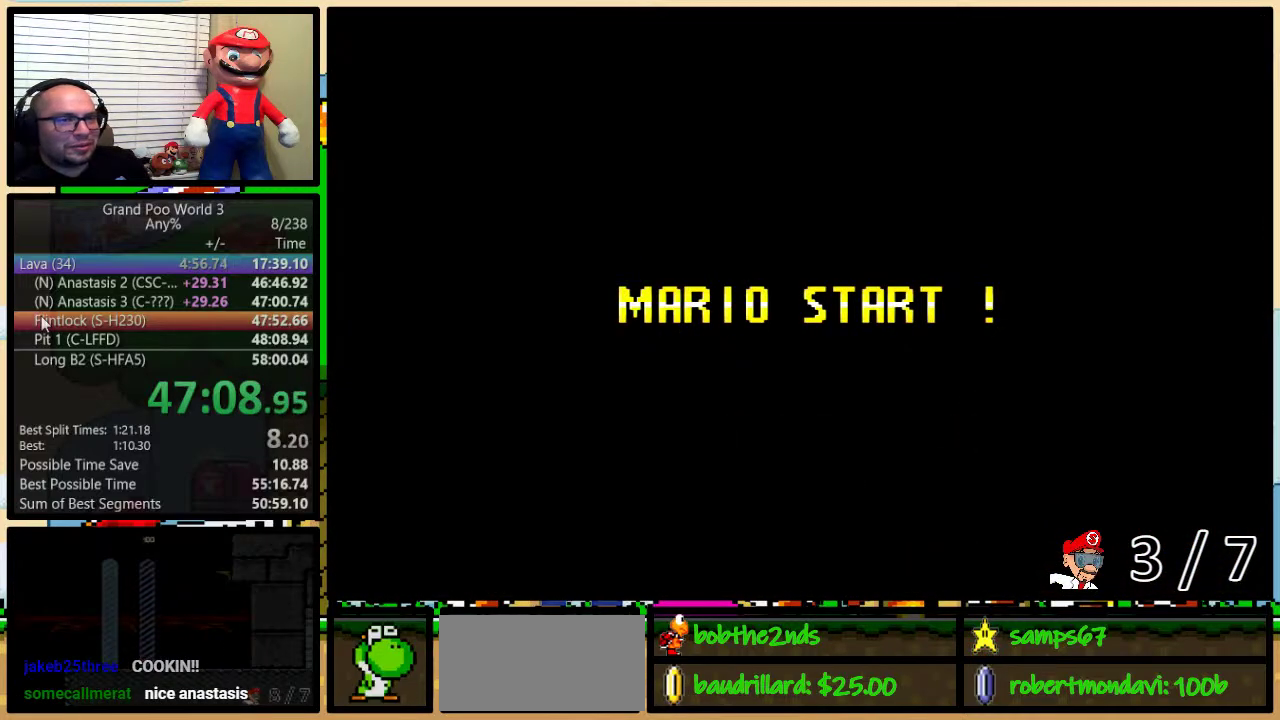
{"buttons": ["Y"], "events": []}
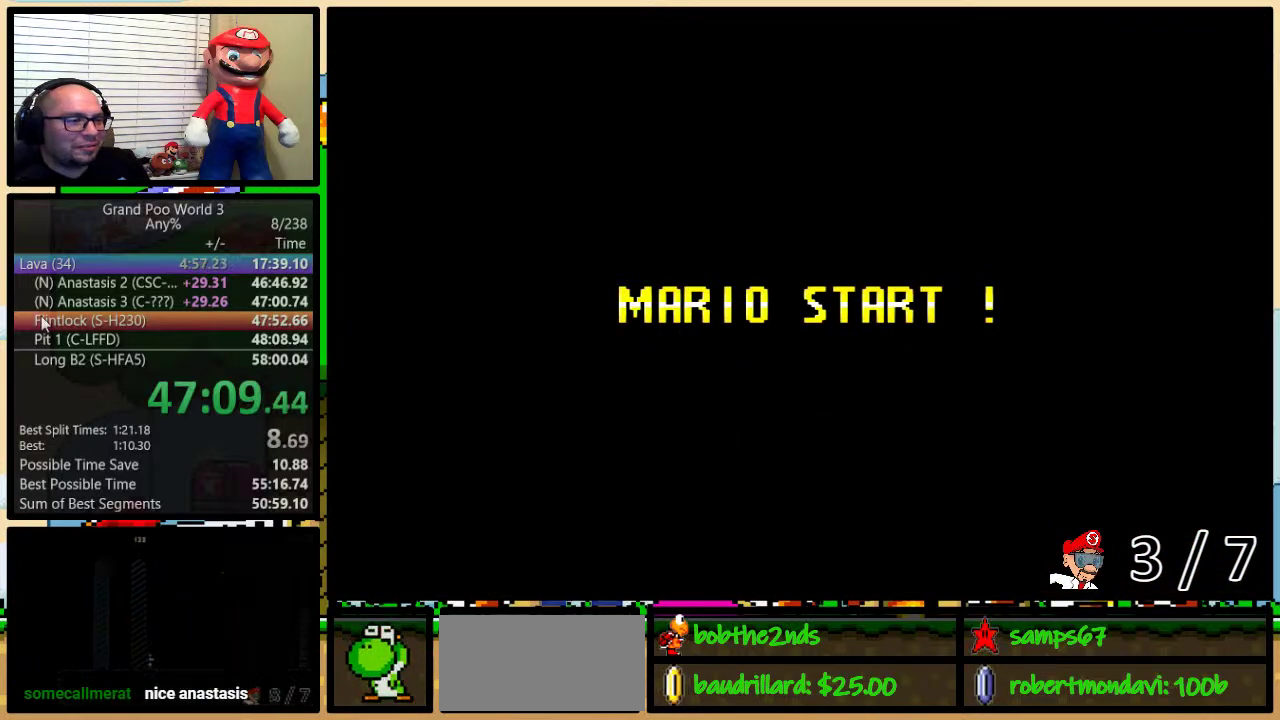
{"buttons": ["Y", "DPAD_RIGHT"], "events": [[317, "DPAD_RIGHT", "down"]]}
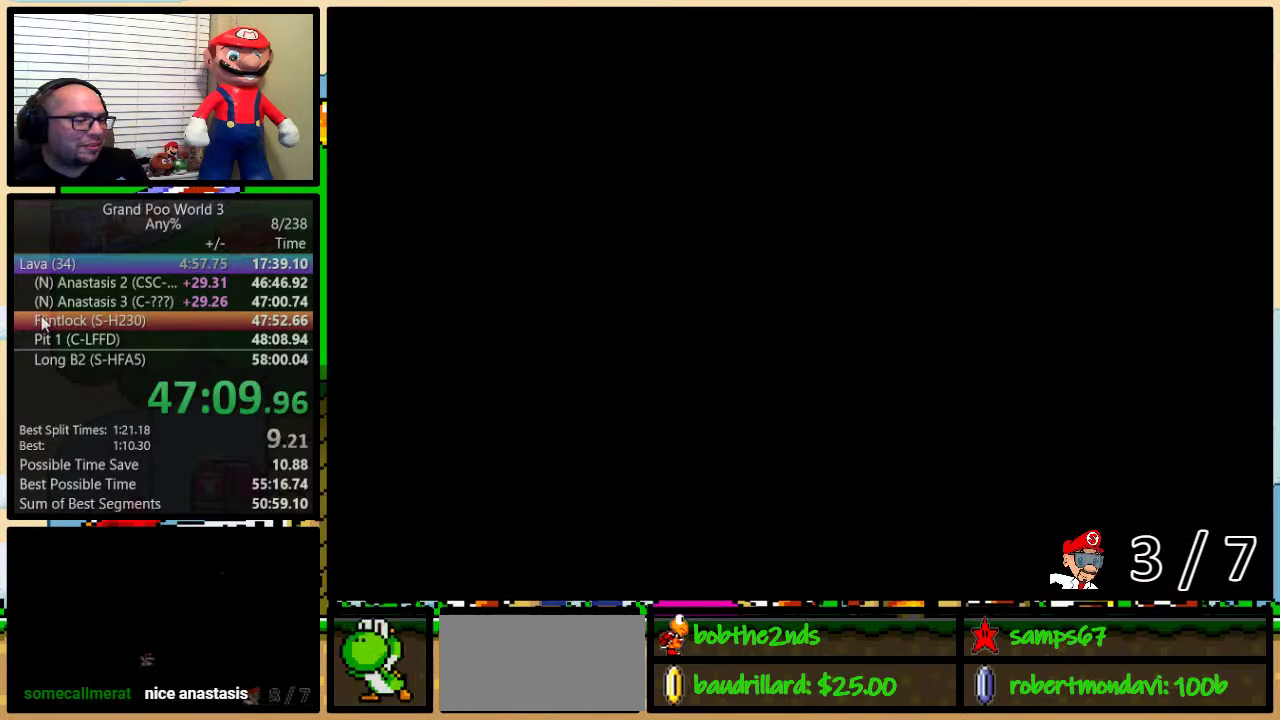
{"buttons": ["Y", "DPAD_RIGHT"], "events": []}
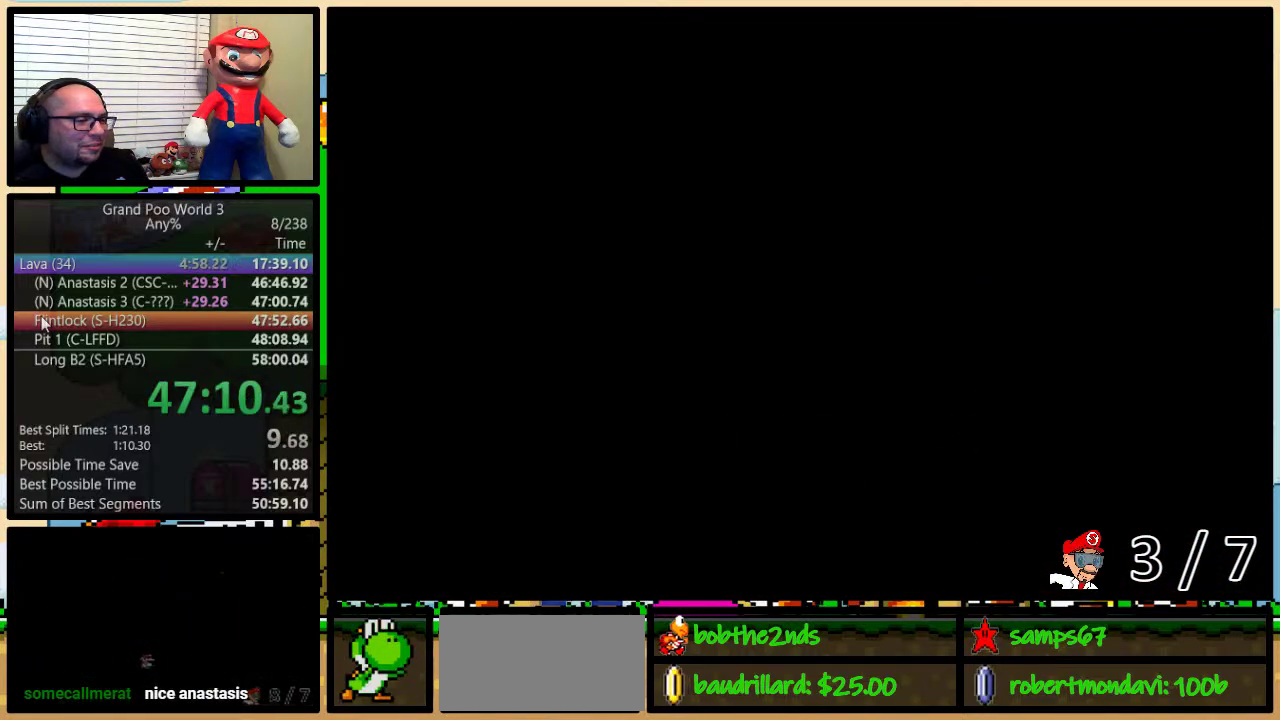
{"buttons": ["Y", "DPAD_RIGHT"], "events": []}
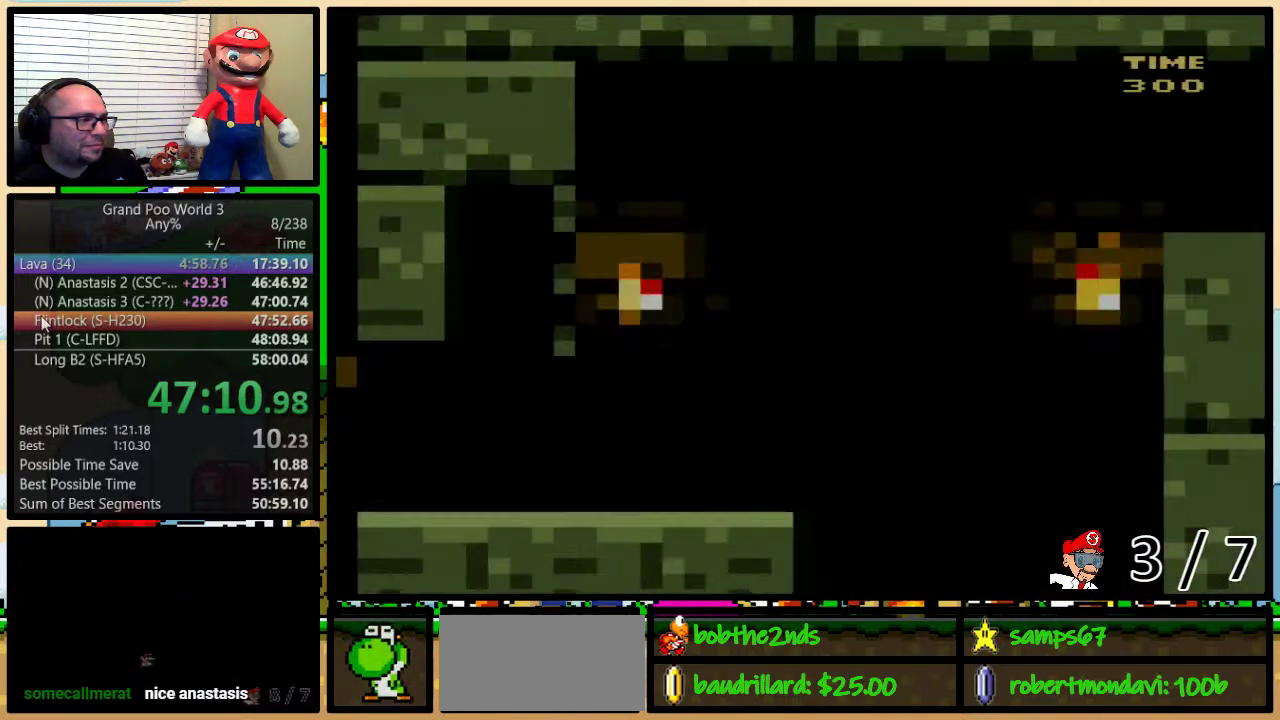
{"buttons": ["Y", "DPAD_RIGHT"], "events": []}
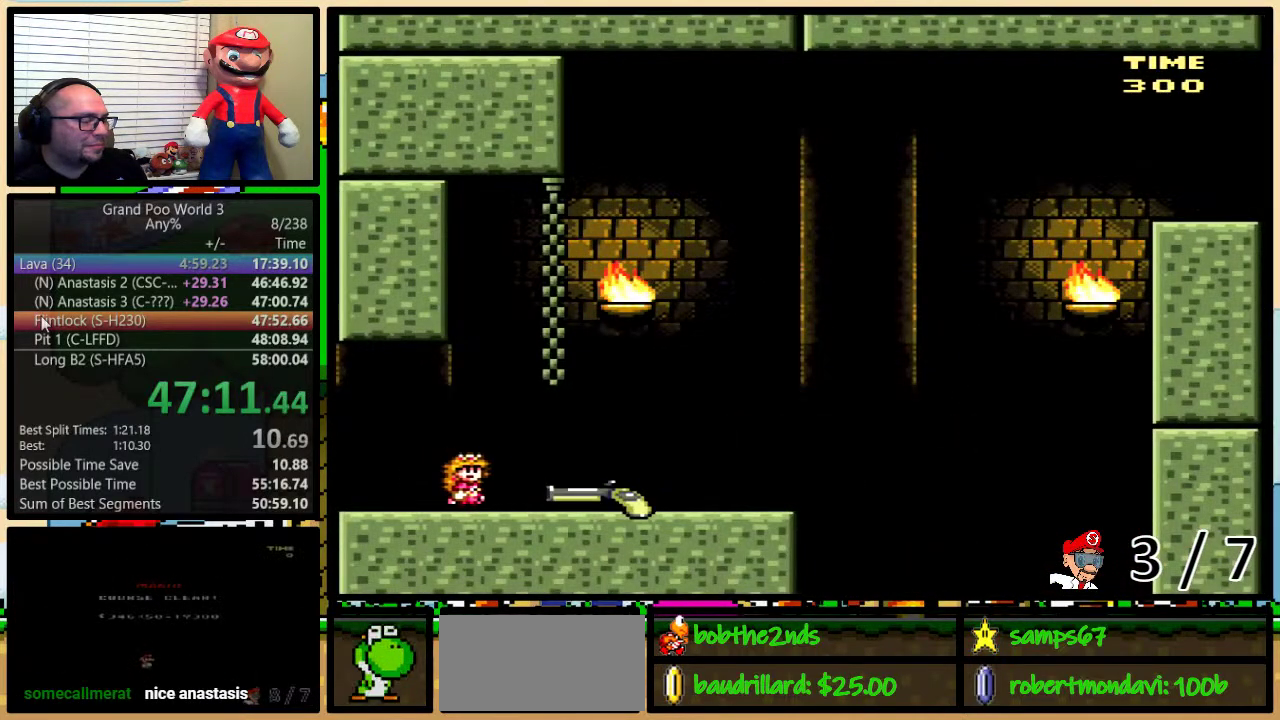
{"buttons": ["B", "Y", "DPAD_RIGHT"], "events": [[501, "B", "down"]]}
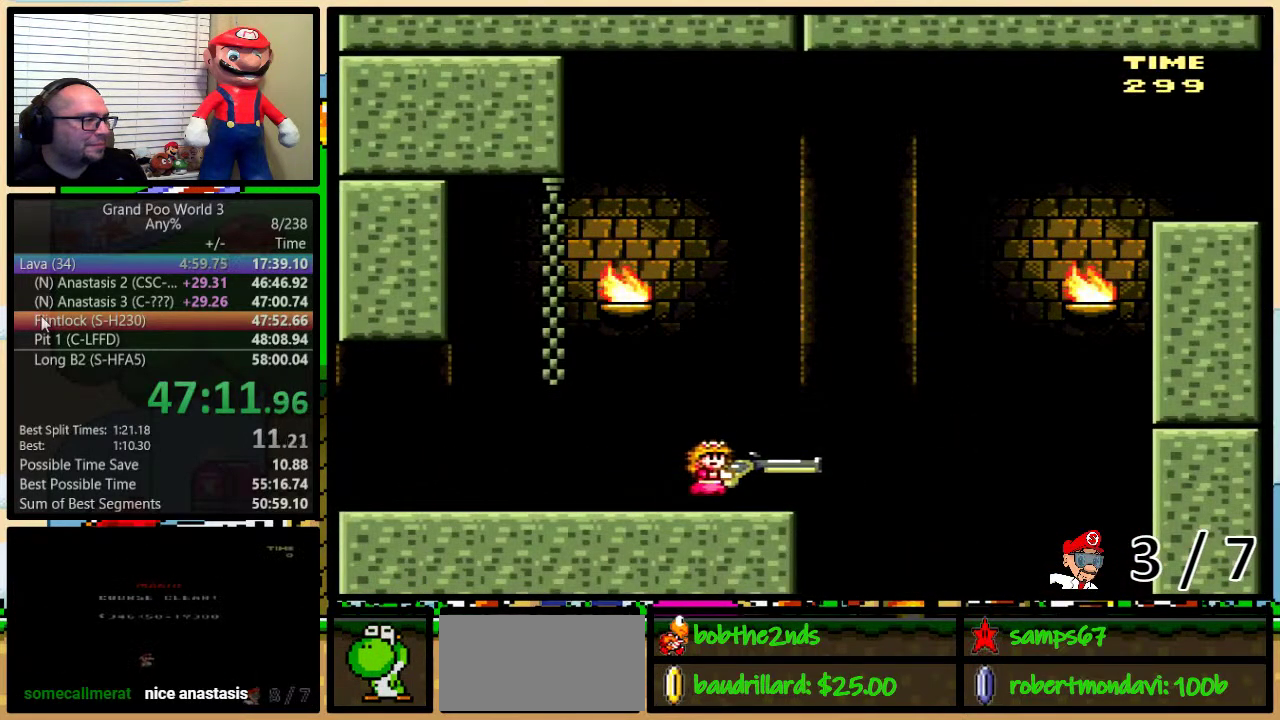
{"buttons": ["B", "Y", "DPAD_DOWN", "DPAD_RIGHT"], "events": [[183, "DPAD_DOWN", "down"], [350, "Y", "up"], [400, "Y", "down"]]}
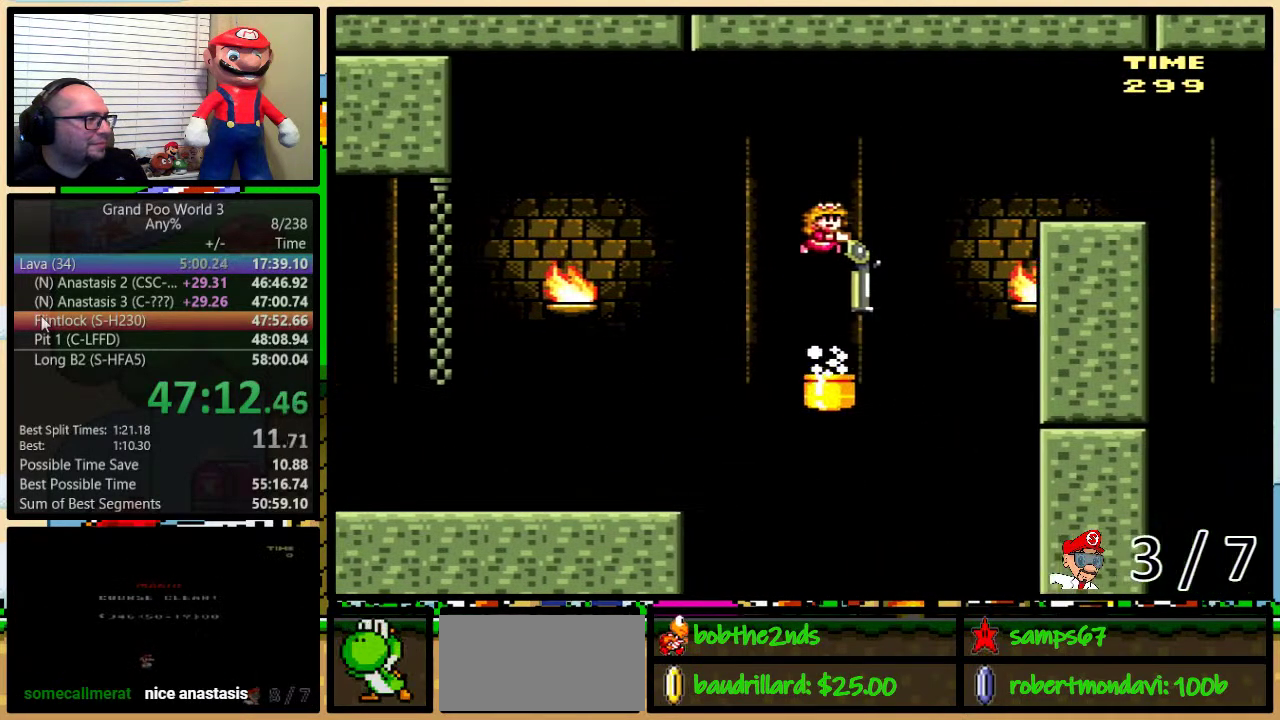
{"buttons": ["B", "Y", "DPAD_RIGHT"], "events": [[184, "DPAD_DOWN", "up"]]}
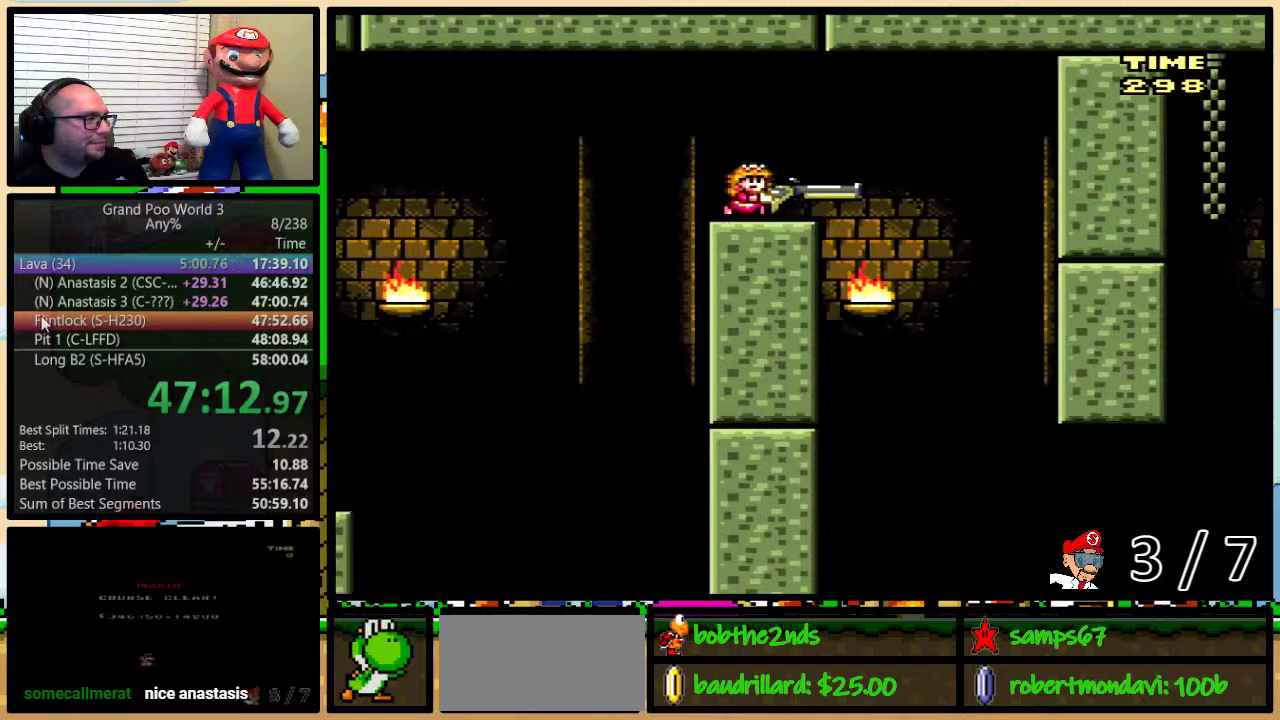
{"buttons": ["B", "Y", "DPAD_DOWN", "DPAD_RIGHT"], "events": [[233, "B", "up"], [233, "DPAD_LEFT", "down"], [233, "DPAD_RIGHT", "up"], [317, "DPAD_LEFT", "up"], [317, "DPAD_RIGHT", "down"], [433, "B", "down"], [467, "DPAD_DOWN", "down"]]}